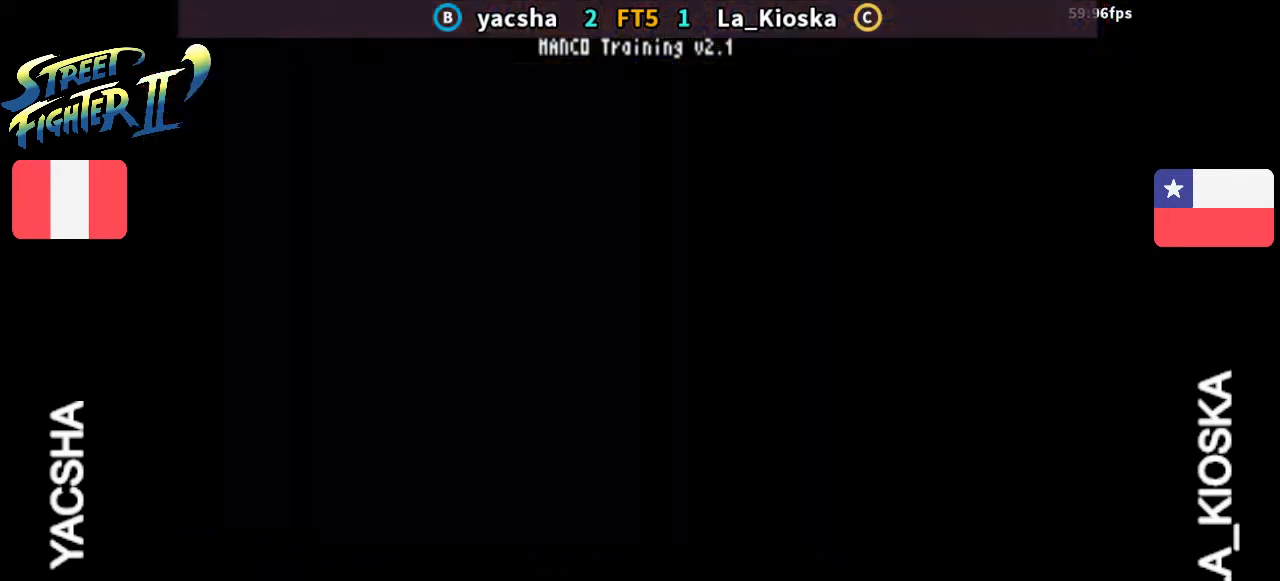
Gameplay with a controller (arcade stick); each line is a JSON object with the inputs held at the frame after it. "events" lists button and stick changes between this image and that frame as [ms after this image, input, new state], when the widget could be followed in between. Not read: L3 R3.
{"buttons": ["TRIANGLE", "R1"], "left_stick": "center", "events": []}
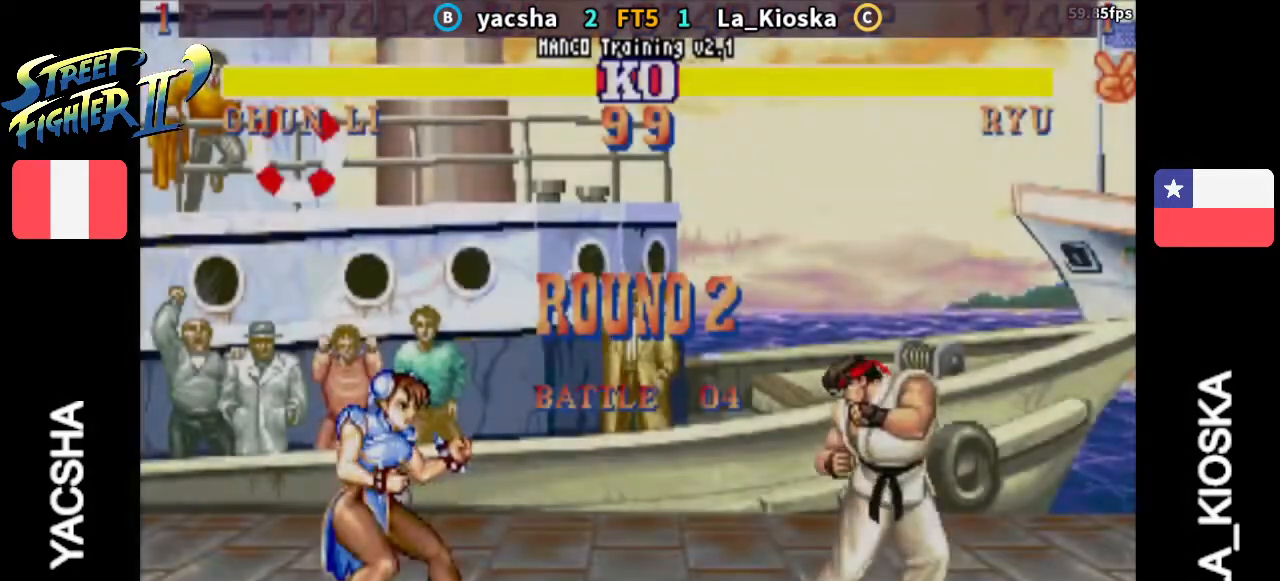
{"buttons": ["TRIANGLE", "R1"], "left_stick": "center", "events": []}
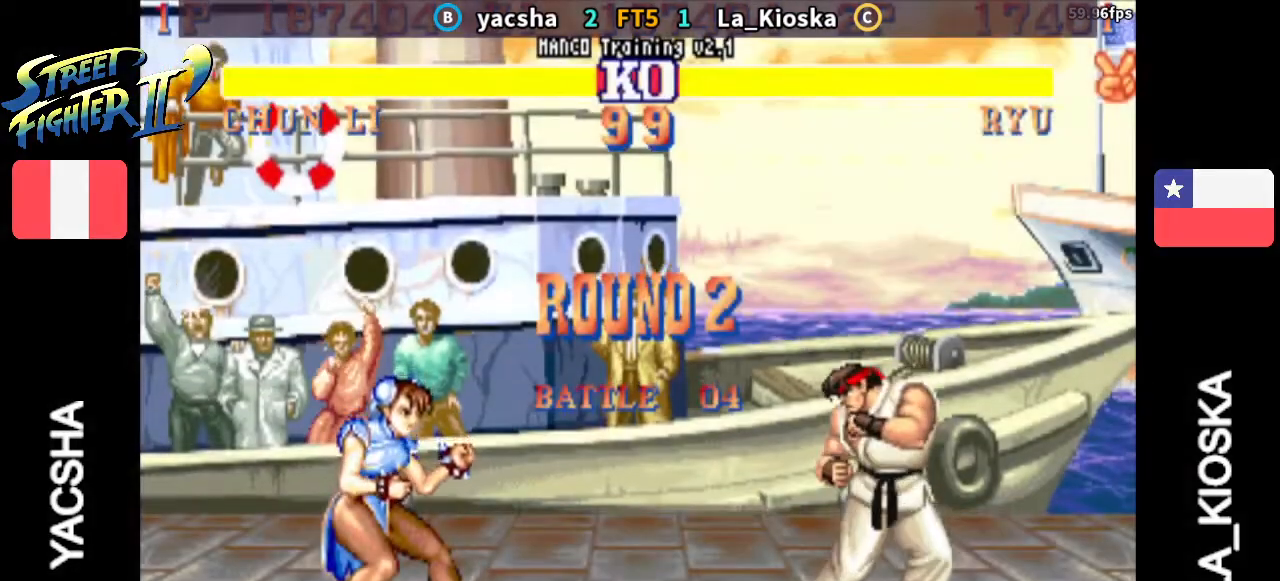
{"buttons": ["TRIANGLE", "R1"], "left_stick": "center", "events": []}
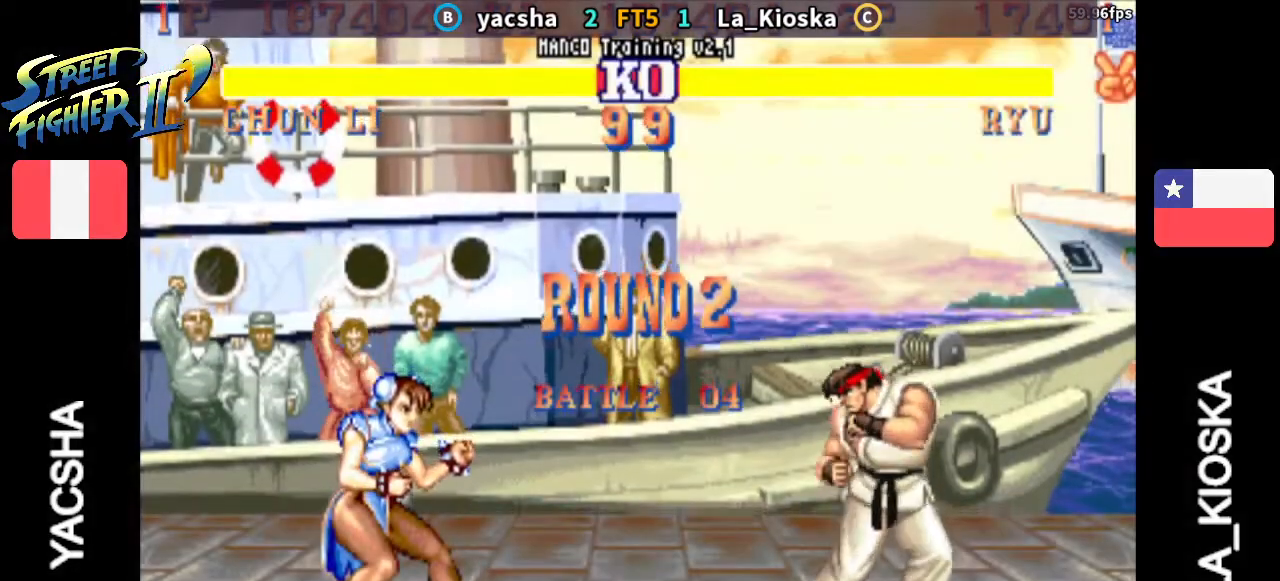
{"buttons": ["TRIANGLE", "R1"], "left_stick": "center", "events": []}
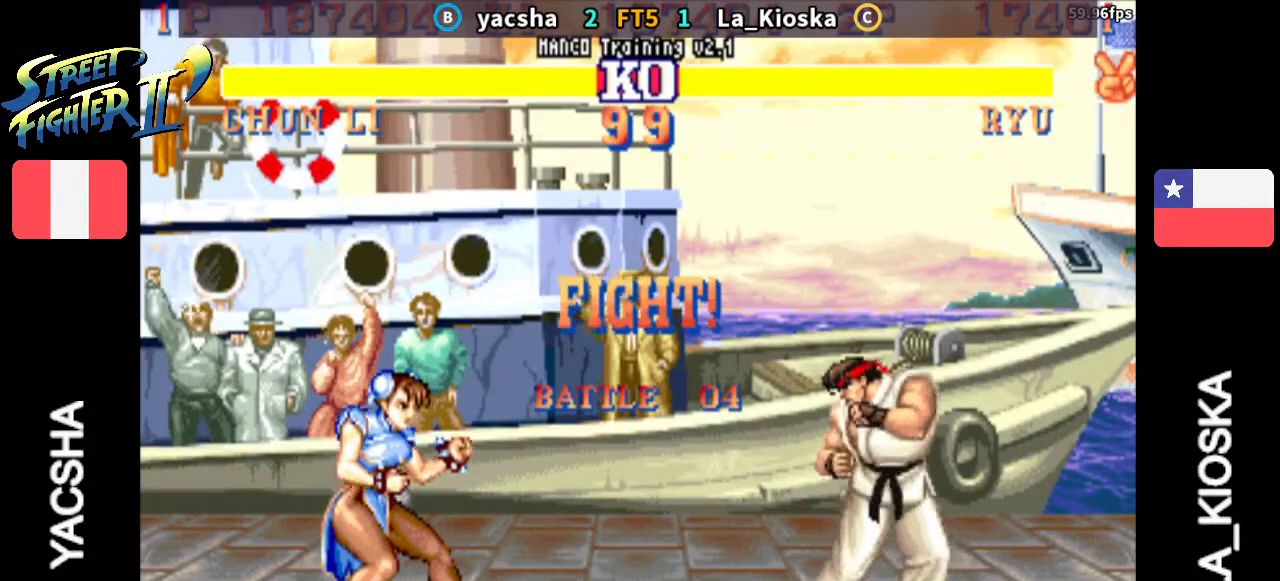
{"buttons": [], "left_stick": "center", "events": [[300, "R1", "up"], [333, "TRIANGLE", "up"]]}
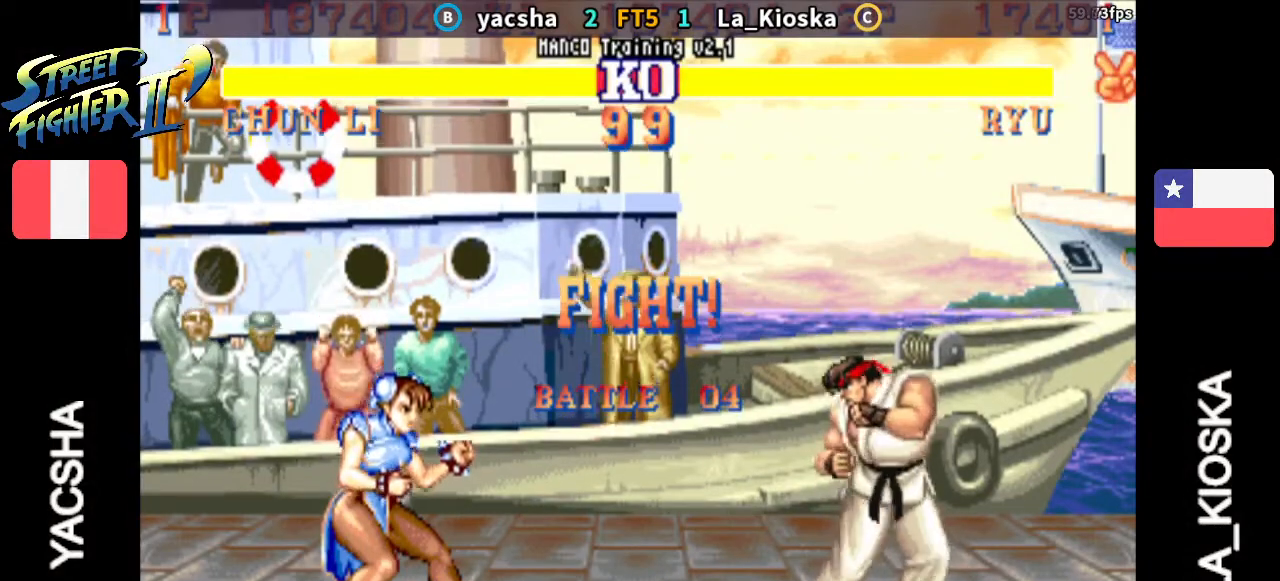
{"buttons": [], "left_stick": "up", "events": [[167, "left_stick", "right"], [500, "left_stick", "up"]]}
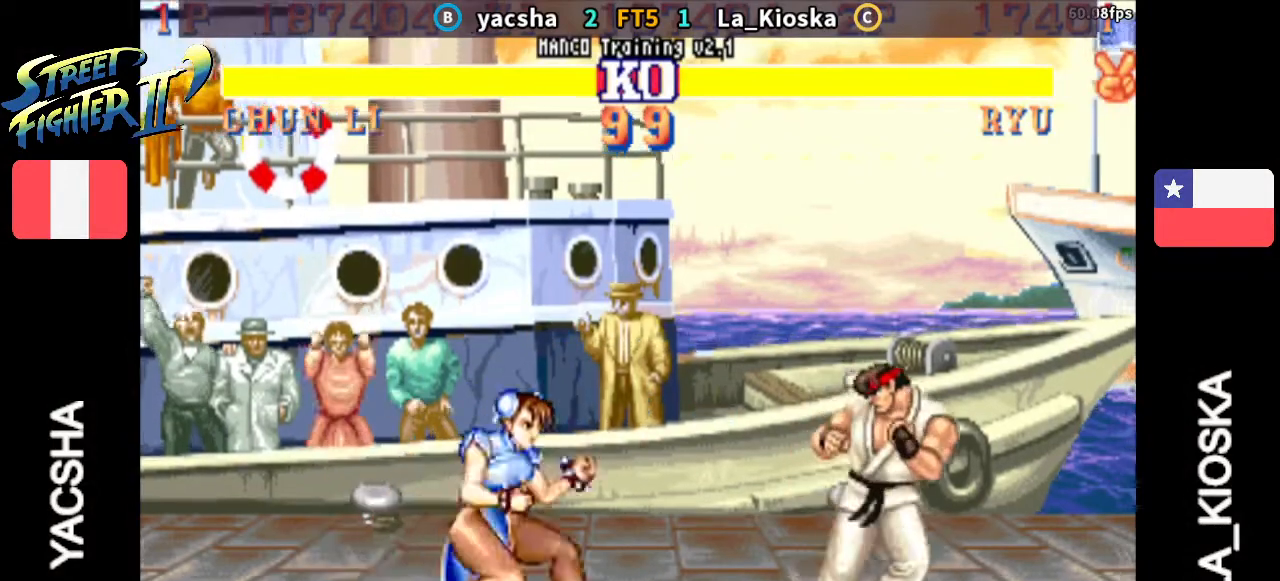
{"buttons": [], "left_stick": "center", "events": [[200, "left_stick", "center"]]}
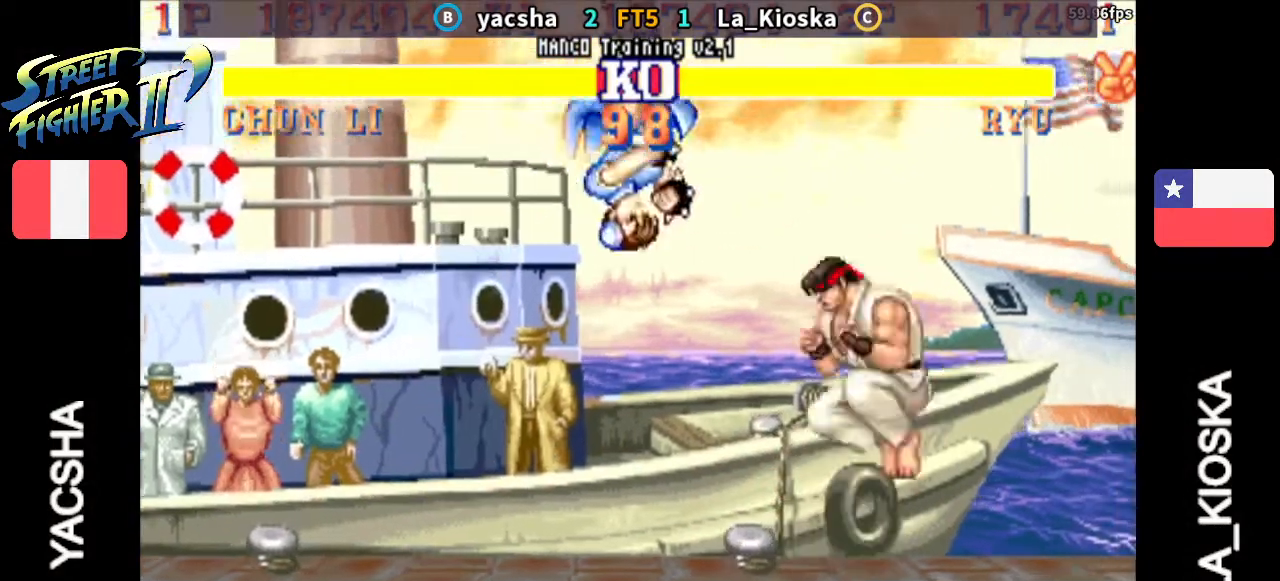
{"buttons": [], "left_stick": "center", "events": [[33, "CIRCLE", "down"], [233, "CIRCLE", "up"]]}
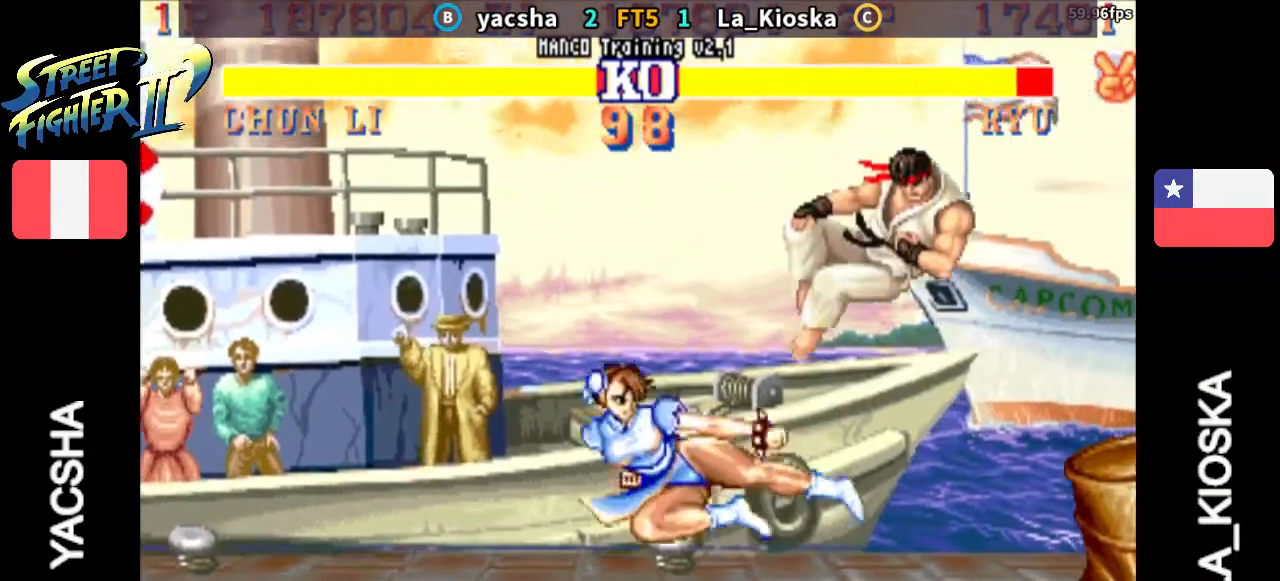
{"buttons": [], "left_stick": "right", "events": [[33, "left_stick", "right"]]}
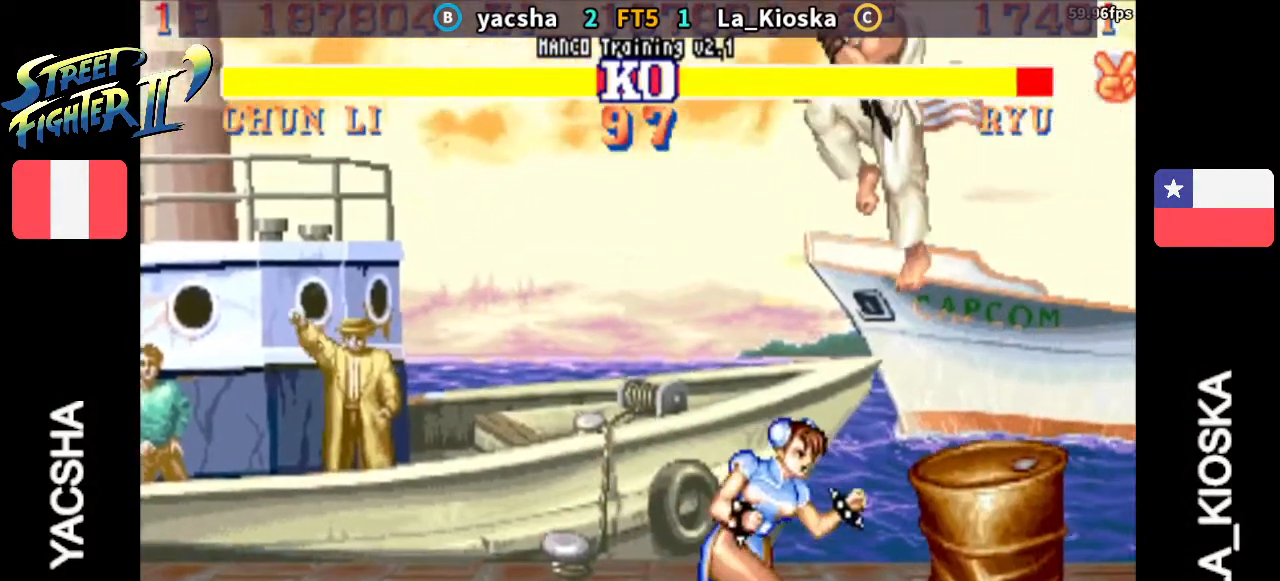
{"buttons": ["SQUARE"], "left_stick": "right", "events": [[267, "SQUARE", "down"], [300, "SQUARE", "up"], [367, "SQUARE", "down"], [433, "SQUARE", "up"], [500, "SQUARE", "down"]]}
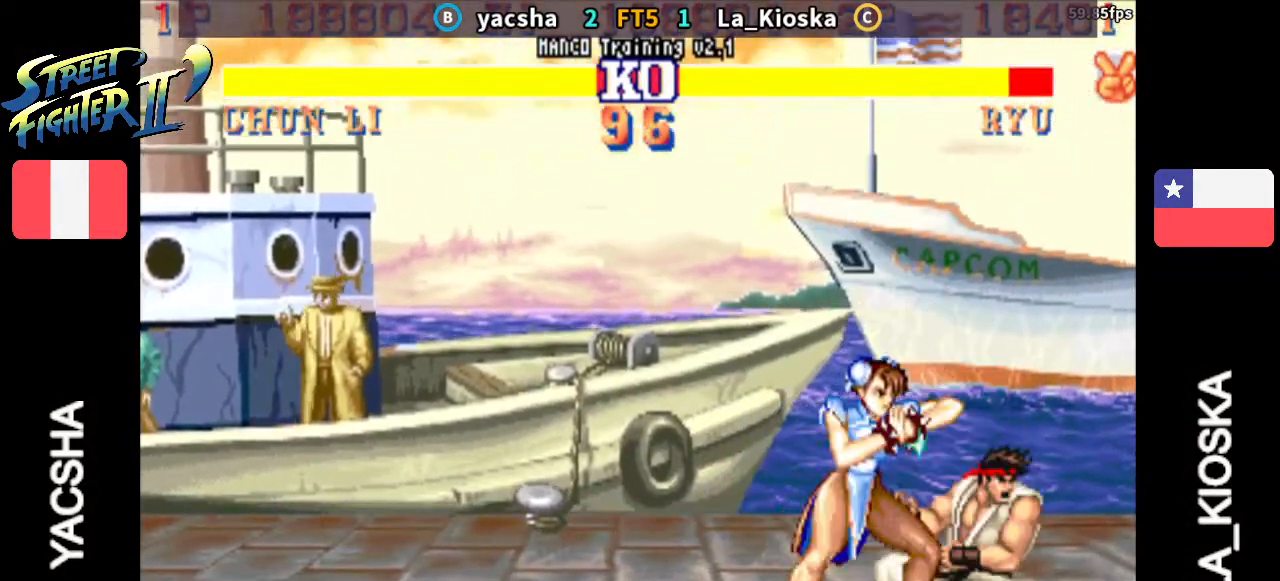
{"buttons": [], "left_stick": "right", "events": [[67, "SQUARE", "up"], [133, "SQUARE", "down"], [200, "SQUARE", "up"], [267, "SQUARE", "down"], [400, "SQUARE", "up"]]}
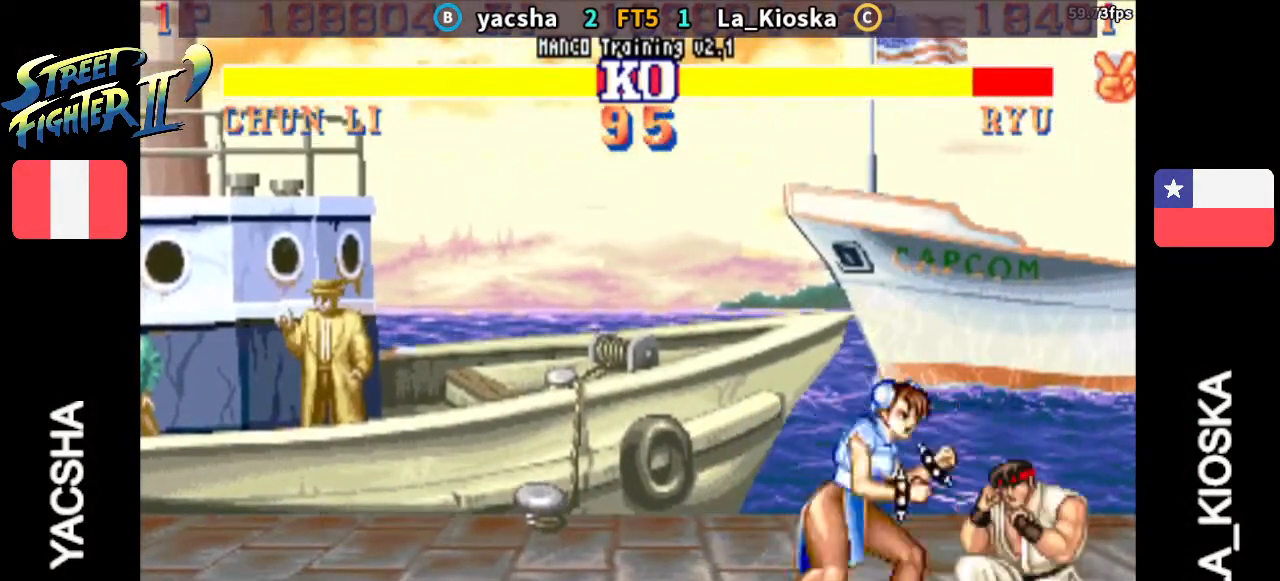
{"buttons": [], "left_stick": "right", "events": [[233, "TRIANGLE", "down"], [367, "TRIANGLE", "up"]]}
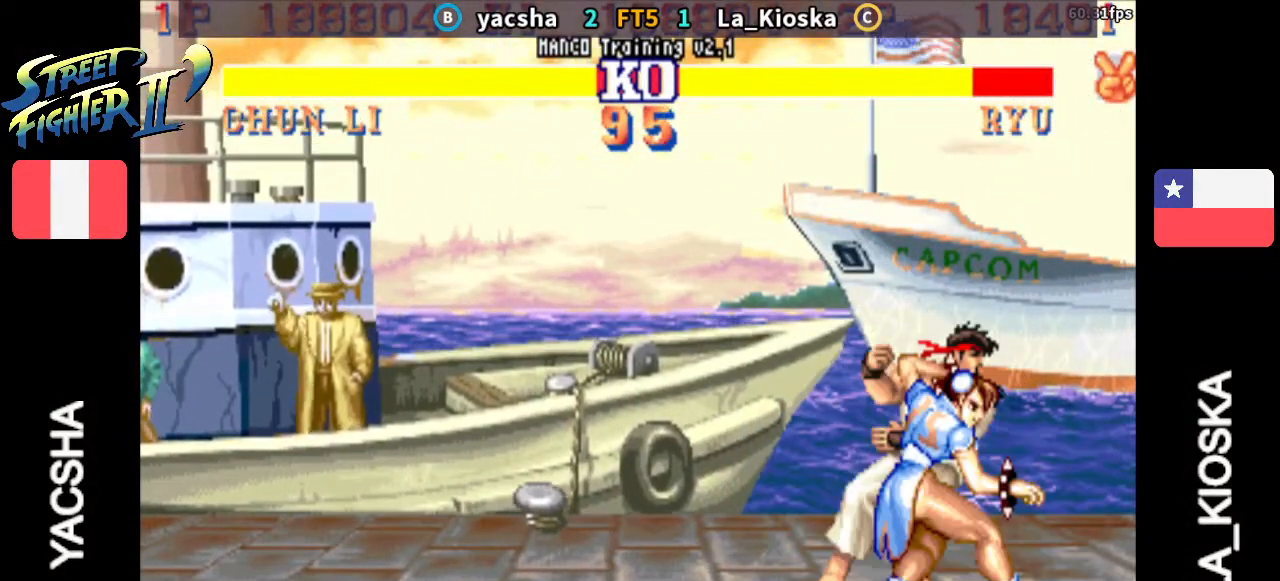
{"buttons": [], "left_stick": "right", "events": []}